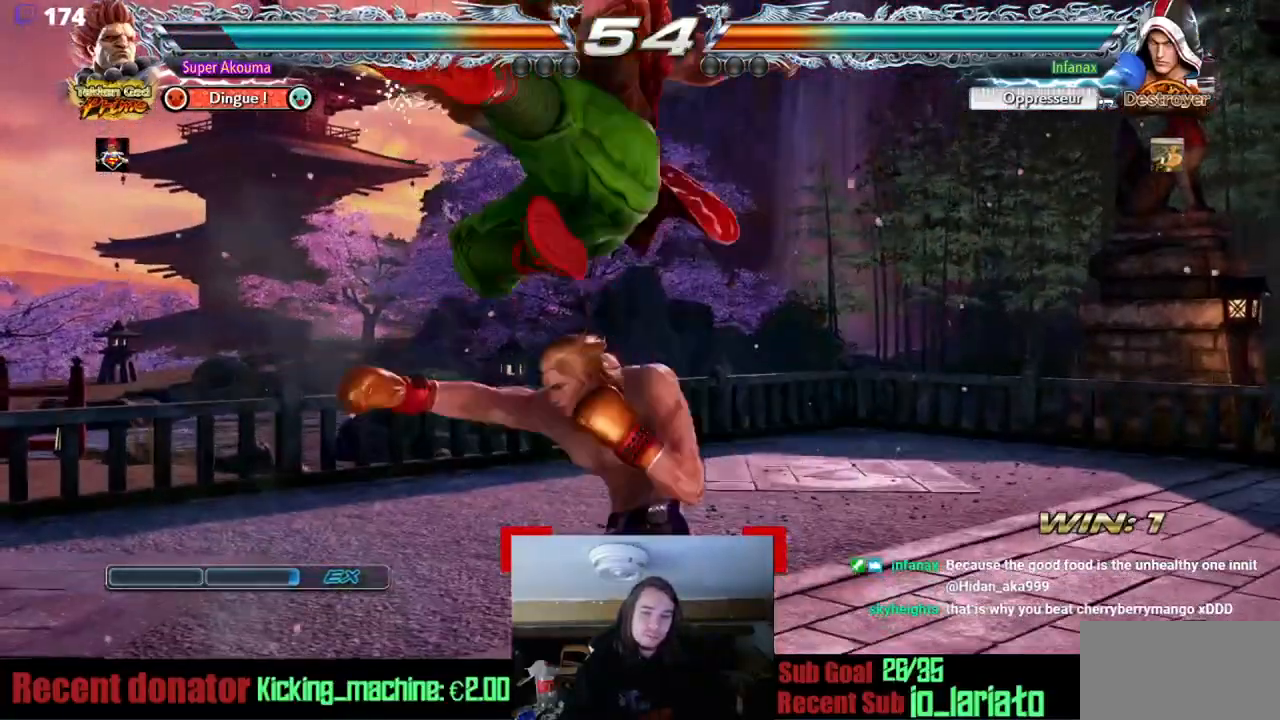
Gameplay with a controller (arcade stick); each line is a JSON object with the inputs held at the frame after it. "events" lists button and stick changes between this image and that frame as [ms after this image, input, new state], when the widget could be followed in between. Not read: L3 R3 other_buttons.
{"buttons": ["DPAD_LEFT"], "events": [[283, "CROSS", "up"], [317, "DPAD_LEFT", "down"]]}
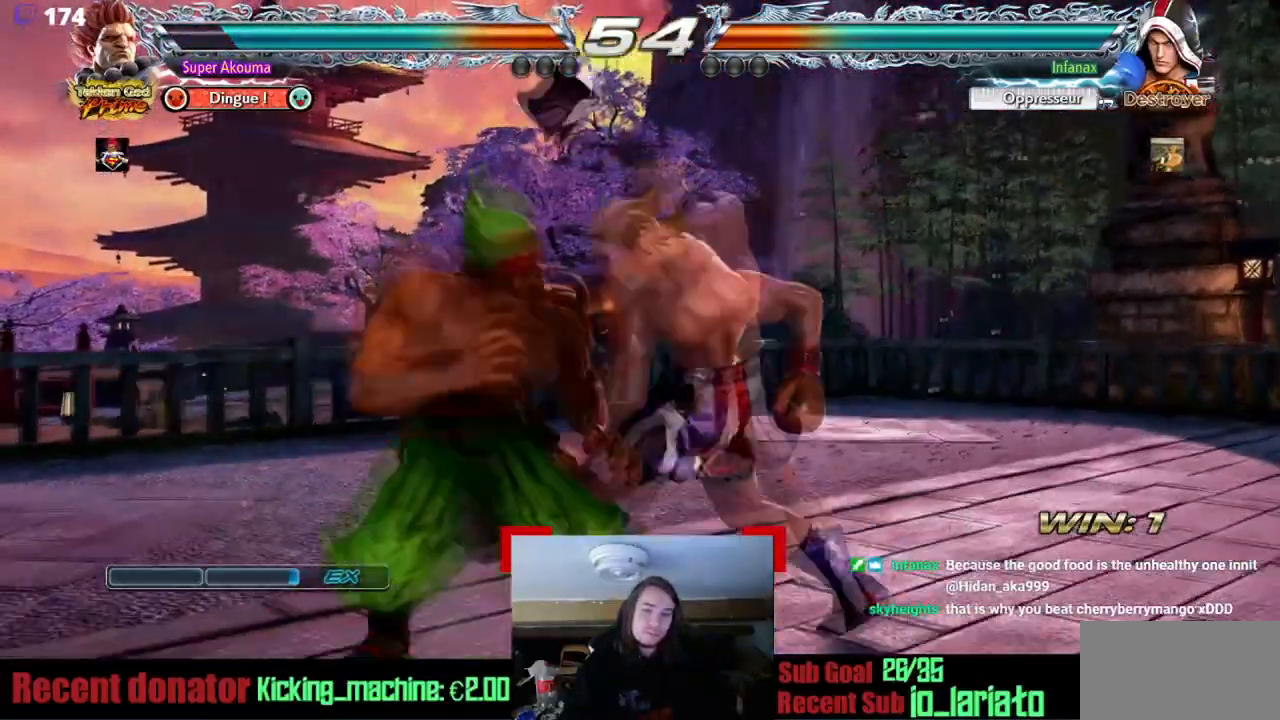
{"buttons": ["TRIANGLE"], "events": [[350, "DPAD_DOWN", "down"], [434, "DPAD_DOWN", "up"], [434, "TRIANGLE", "down"], [467, "DPAD_LEFT", "up"]]}
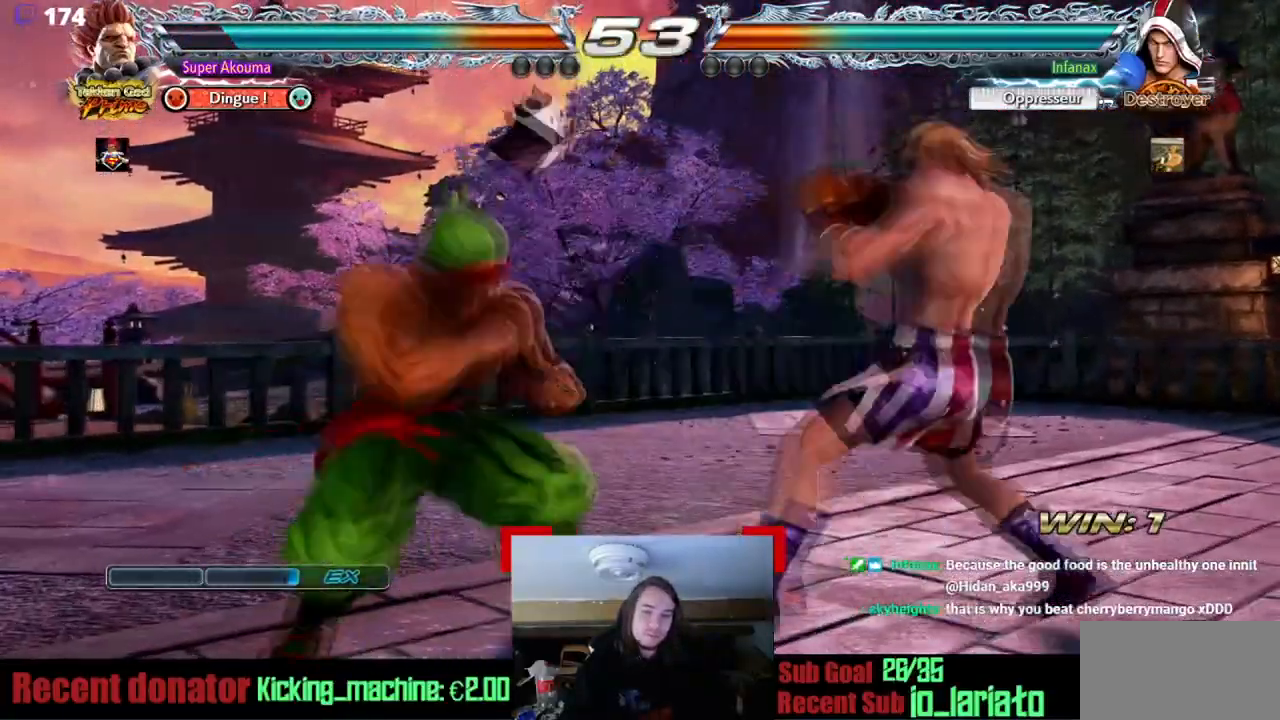
{"buttons": ["DPAD_LEFT"], "events": [[150, "TRIANGLE", "up"], [183, "DPAD_DOWN", "down"], [183, "DPAD_RIGHT", "down"], [350, "DPAD_DOWN", "up"], [383, "DPAD_RIGHT", "up"], [417, "DPAD_LEFT", "down"]]}
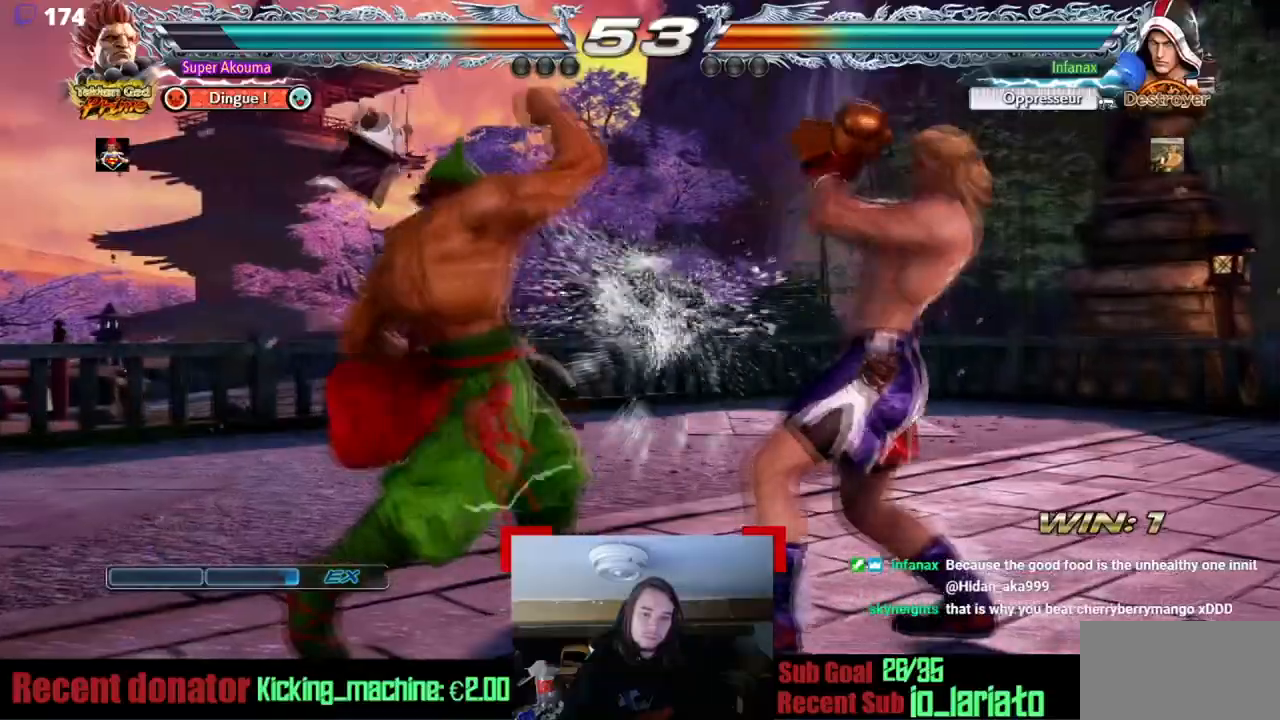
{"buttons": ["DPAD_LEFT"], "events": []}
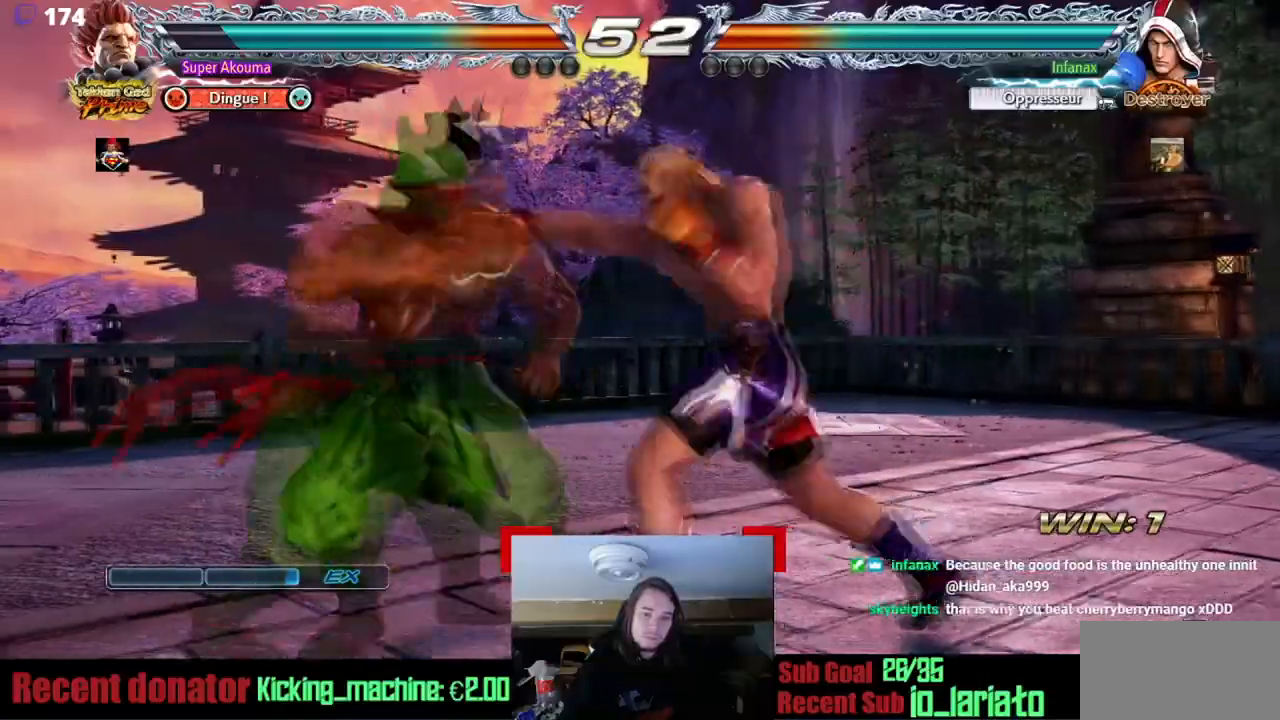
{"buttons": ["DPAD_UP"], "events": [[467, "DPAD_LEFT", "up"], [467, "DPAD_UP", "down"]]}